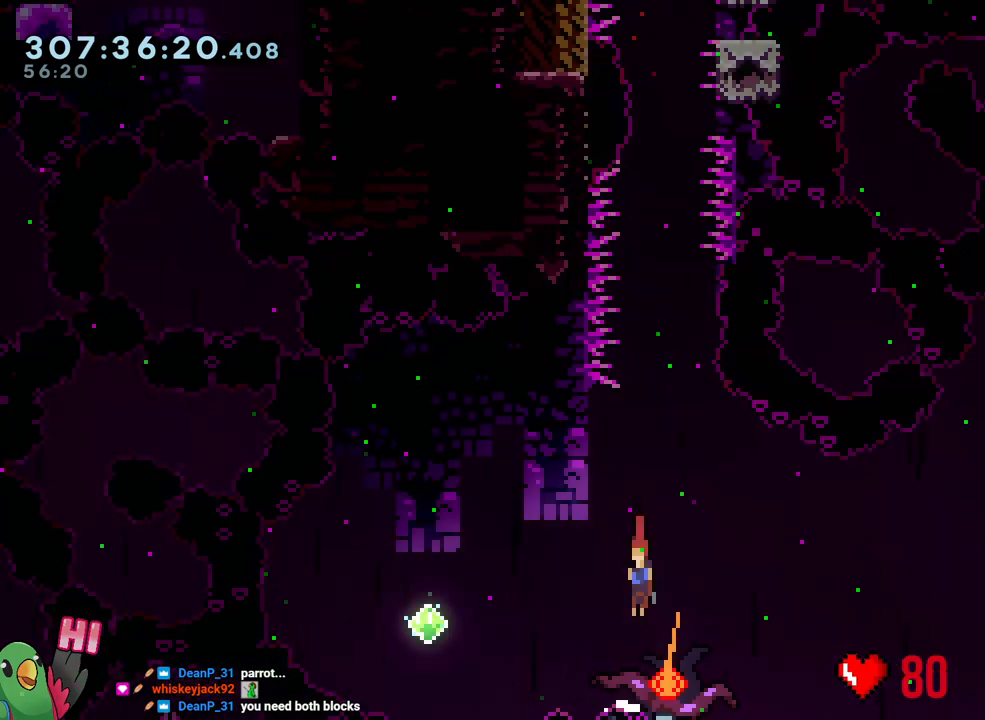
Gameplay with a controller (Nintendo layout); each line is a JSON object with the inputs held at the frame after it. "events" lists button and stick changes between this image and that frame as [ms after this image, input, new state], when the widget could be followed in between. Not read: HOME L3.
{"buttons": [], "left_stick": "center", "right_stick": "center", "events": []}
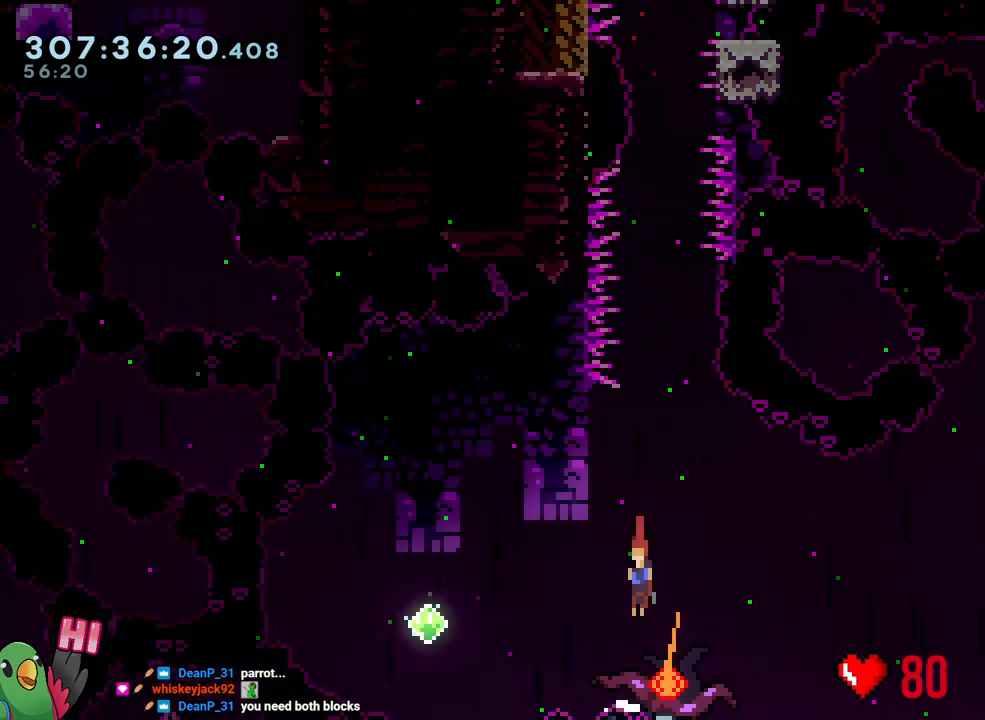
{"buttons": [], "left_stick": "center", "right_stick": "center", "events": []}
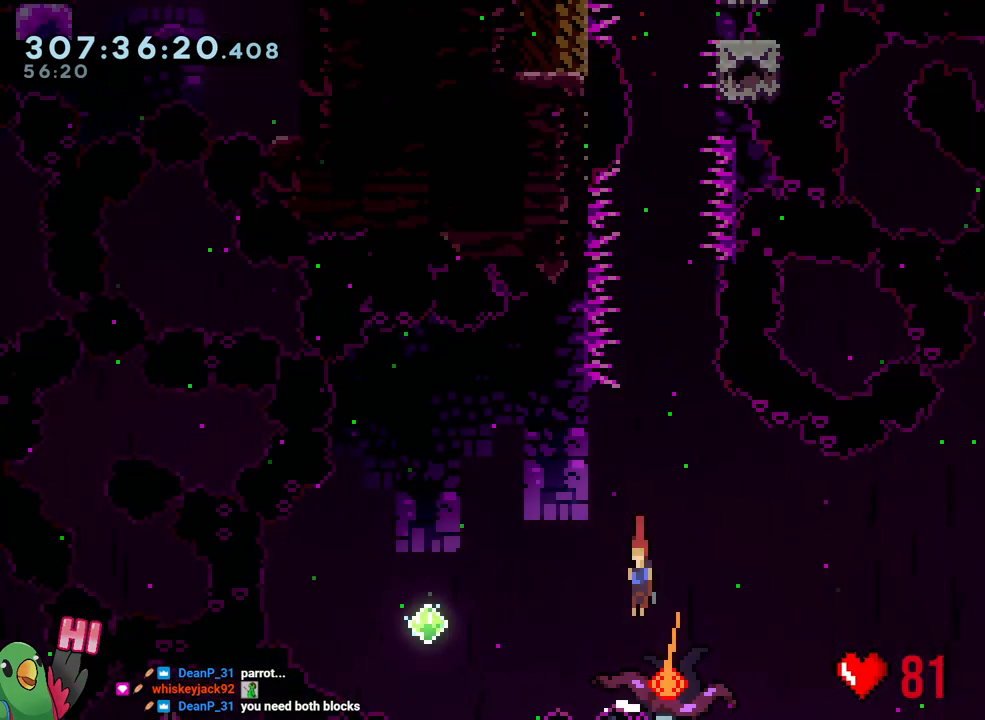
{"buttons": [], "left_stick": "center", "right_stick": "center", "events": [[133, "R1", "down"], [250, "R1", "up"]]}
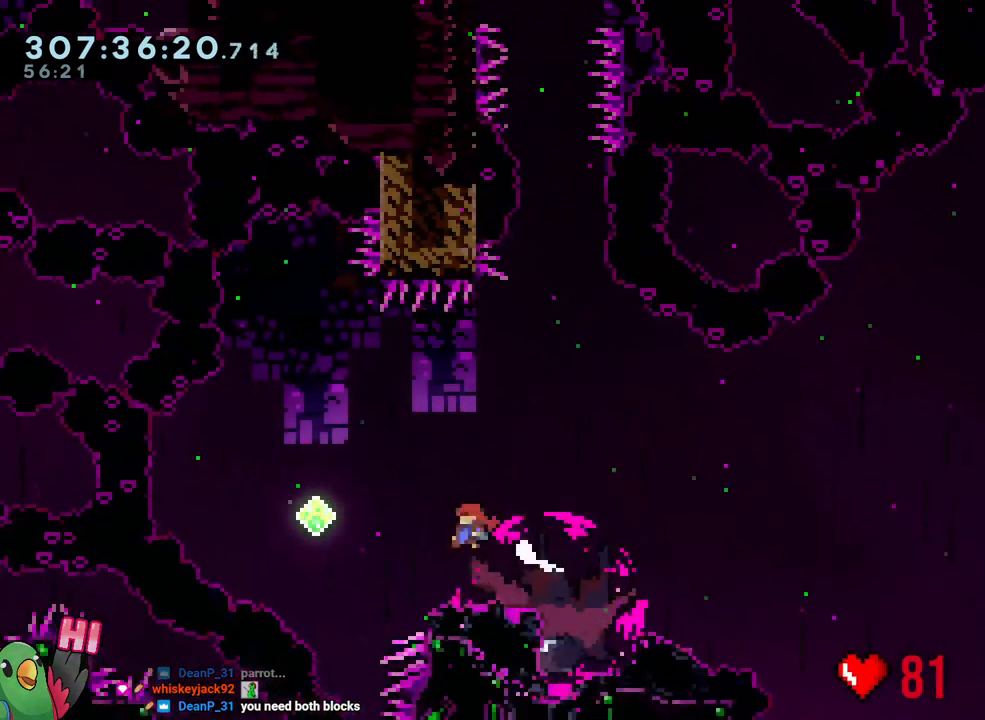
{"buttons": [], "left_stick": "up", "right_stick": "center", "events": [[33, "left_stick", "up"], [283, "Y", "down"], [433, "Y", "up"]]}
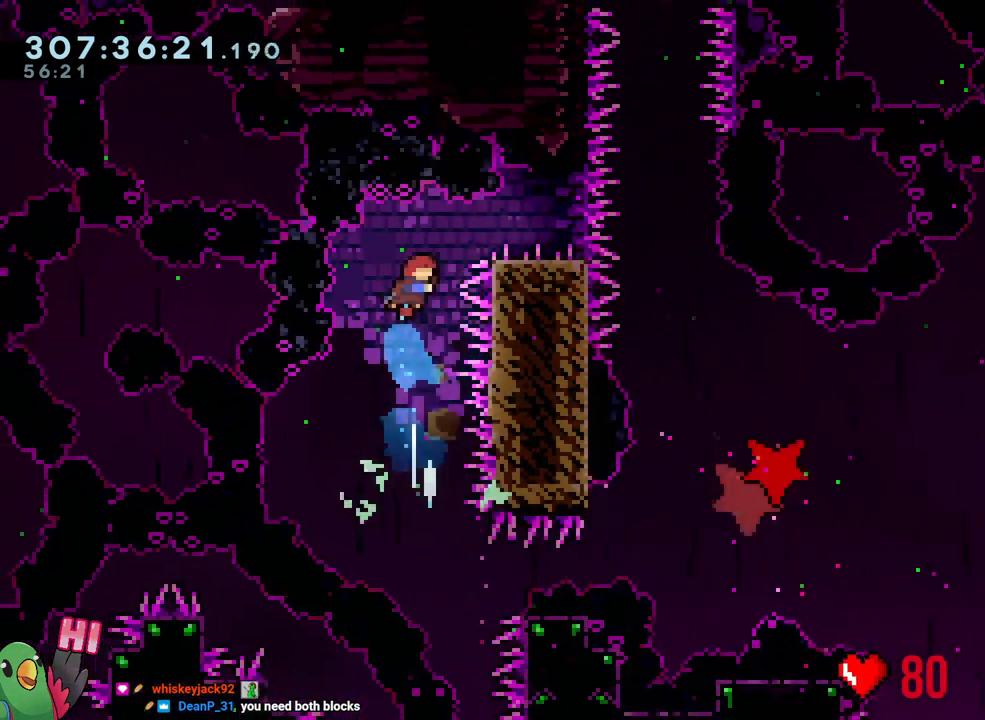
{"buttons": [], "left_stick": "down-right", "right_stick": "center", "events": [[33, "left_stick", "right"], [233, "left_stick", "down-right"], [383, "Y", "down"], [483, "Y", "up"]]}
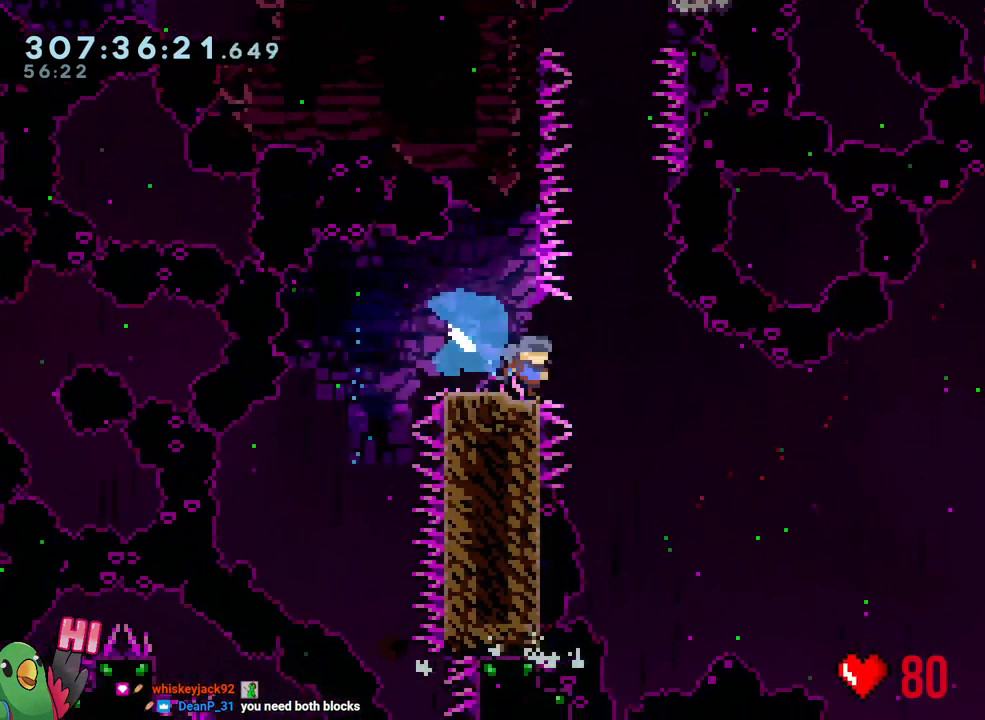
{"buttons": [], "left_stick": "down-right", "right_stick": "center", "events": [[67, "B", "down"], [483, "B", "up"]]}
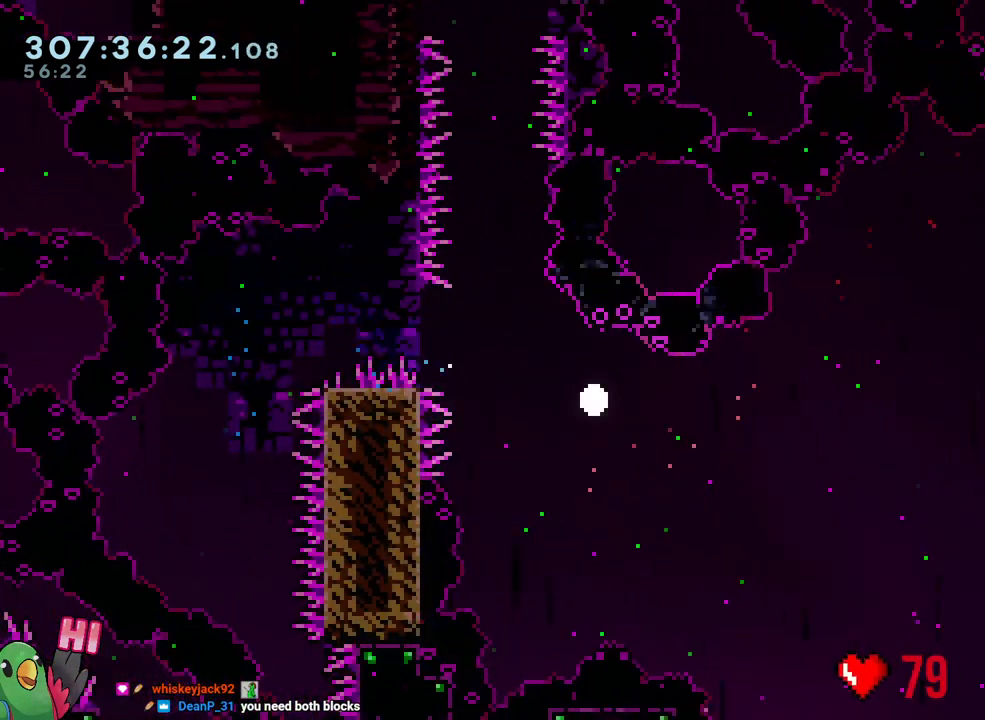
{"buttons": ["B"], "left_stick": "center", "right_stick": "center", "events": [[83, "left_stick", "center"], [267, "R3", "down"], [267, "right_stick", "up-right"], [317, "right_stick", "center"], [350, "R3", "up"], [400, "B", "down"]]}
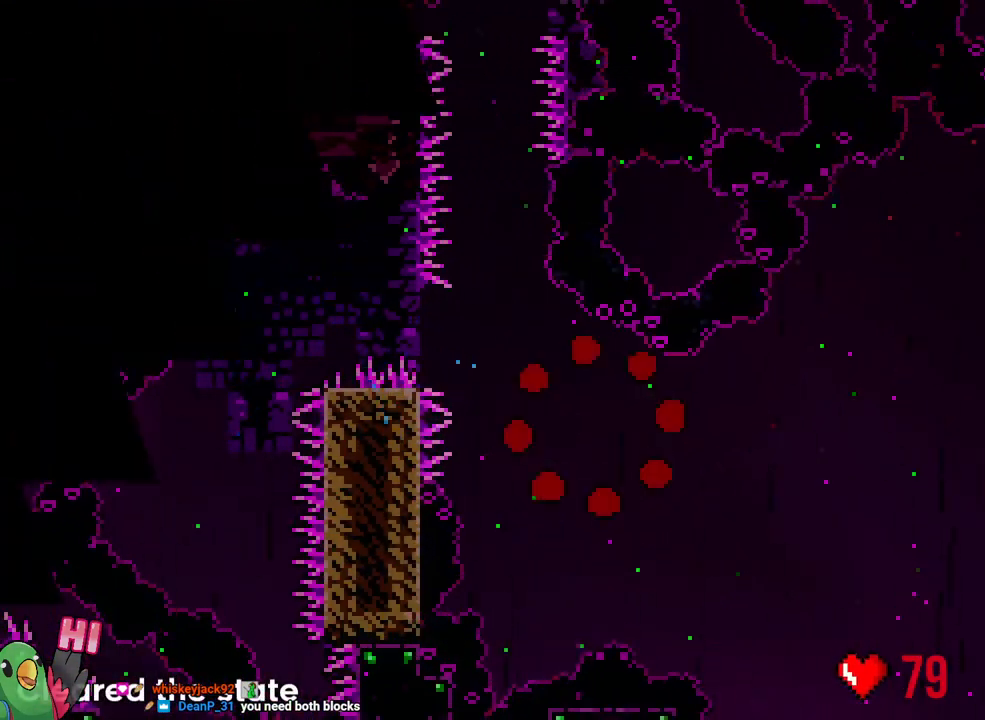
{"buttons": ["B"], "left_stick": "center", "right_stick": "center", "events": [[33, "B", "up"], [33, "R1", "down"], [100, "B", "down"], [233, "B", "up"], [267, "R1", "up"], [350, "B", "down"]]}
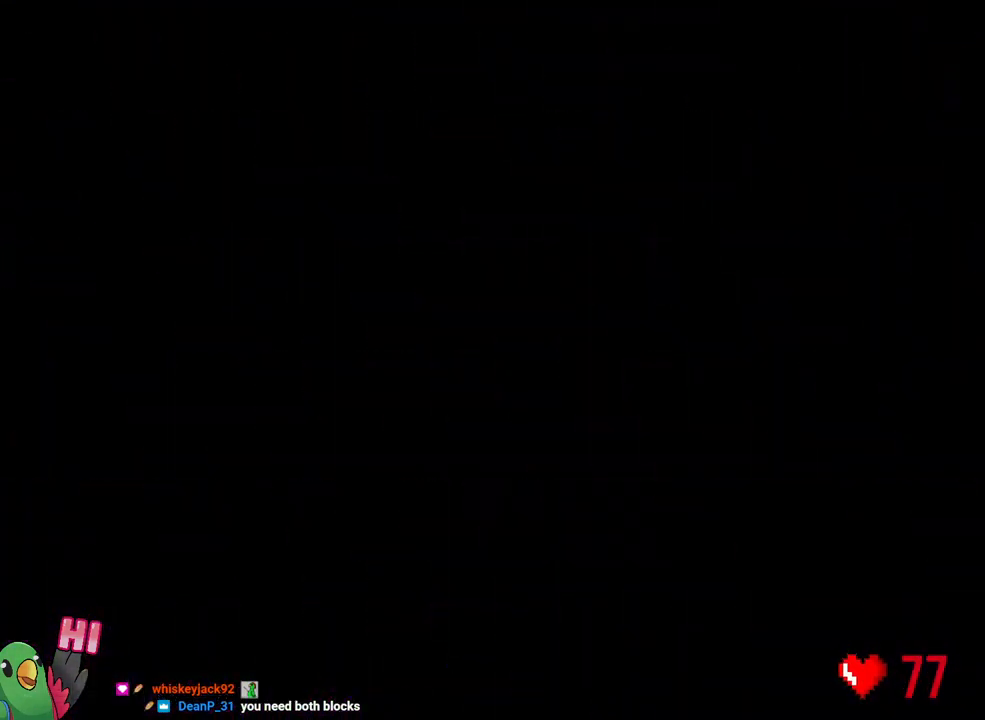
{"buttons": ["L2", "R1"], "left_stick": "center", "right_stick": "center", "events": [[17, "B", "up"], [317, "L2", "down"], [483, "R1", "down"]]}
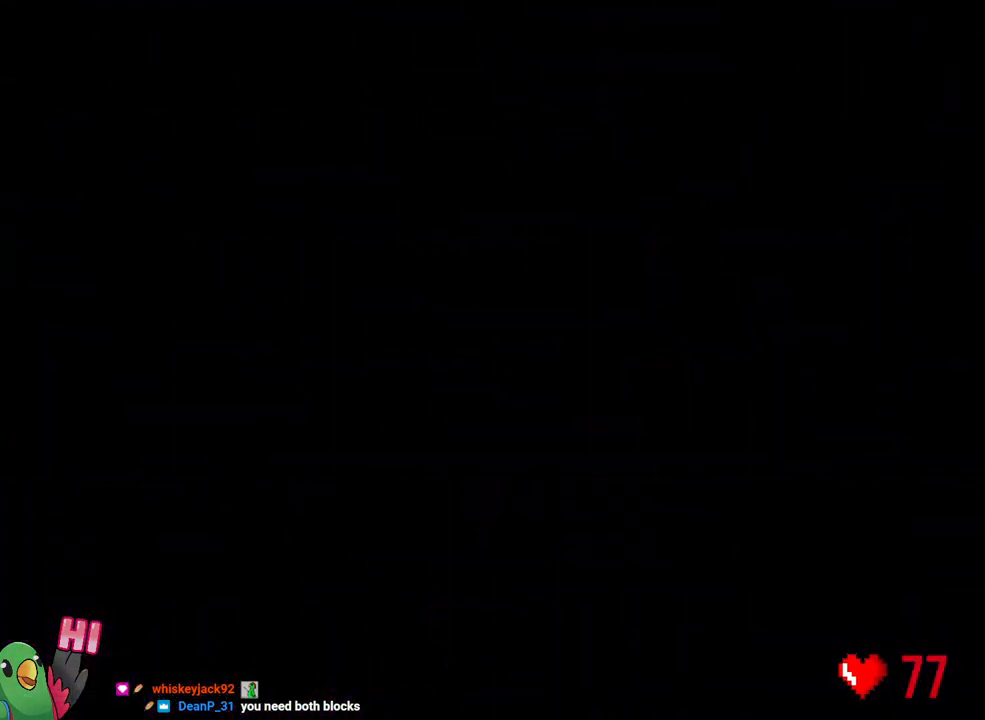
{"buttons": ["L2", "R1"], "left_stick": "center", "right_stick": "center", "events": []}
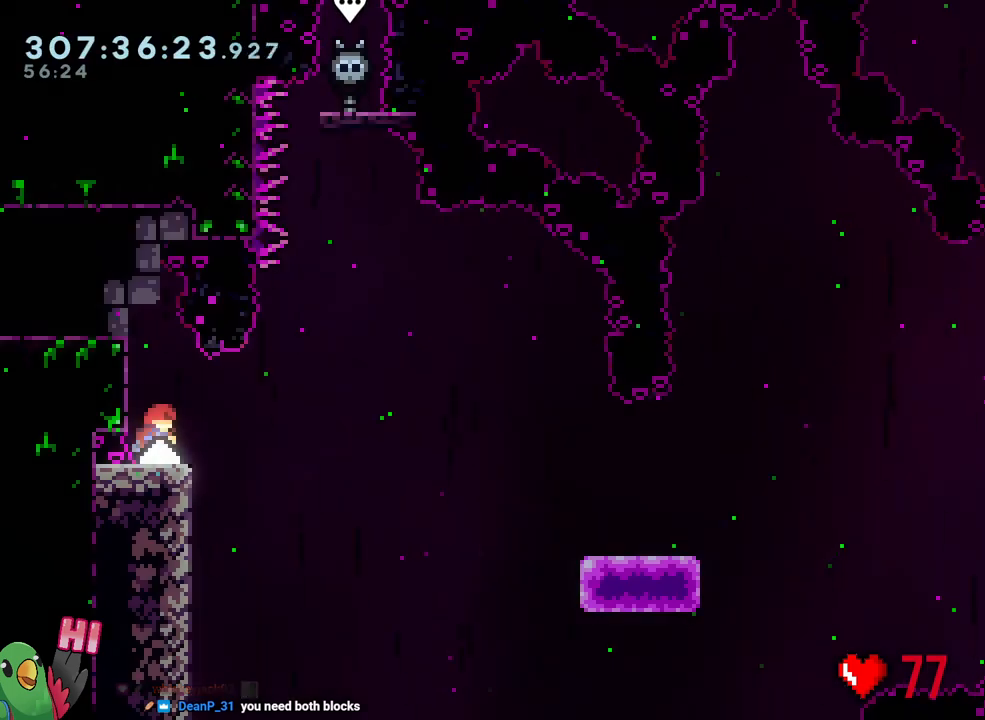
{"buttons": ["B", "L2", "R1"], "left_stick": "down-right", "right_stick": "center", "events": [[100, "left_stick", "down-right"], [133, "Y", "down"], [233, "Y", "up"], [317, "B", "down"], [367, "Y", "down"], [483, "Y", "up"]]}
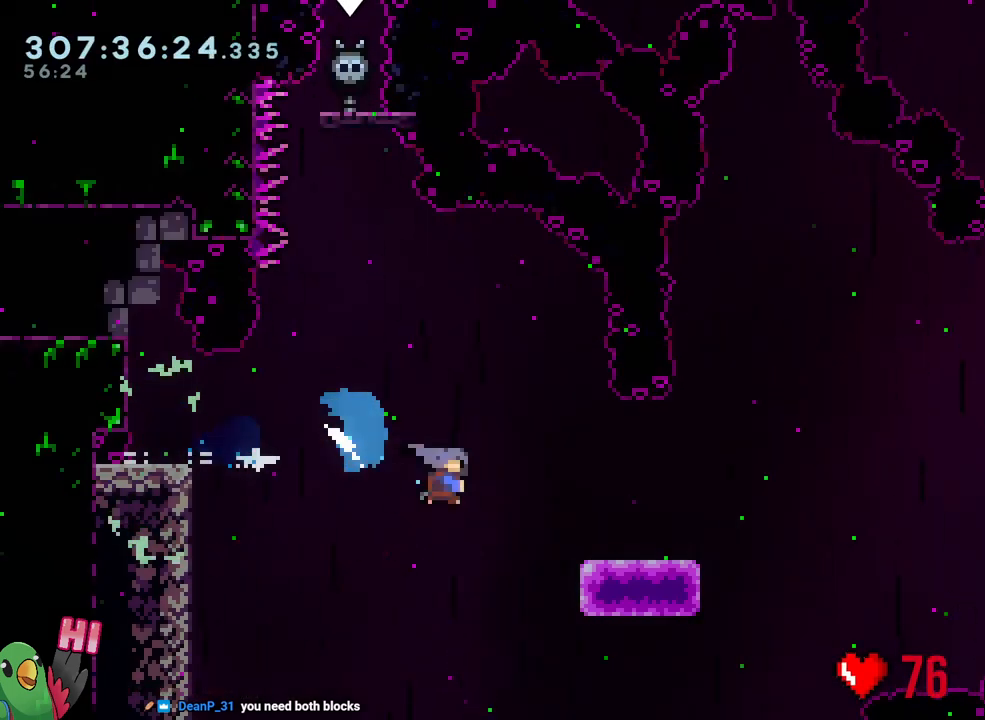
{"buttons": ["B", "L2", "R1"], "left_stick": "down-right", "right_stick": "center", "events": [[17, "B", "up"], [67, "R1", "up"], [133, "R1", "down"], [150, "B", "down"]]}
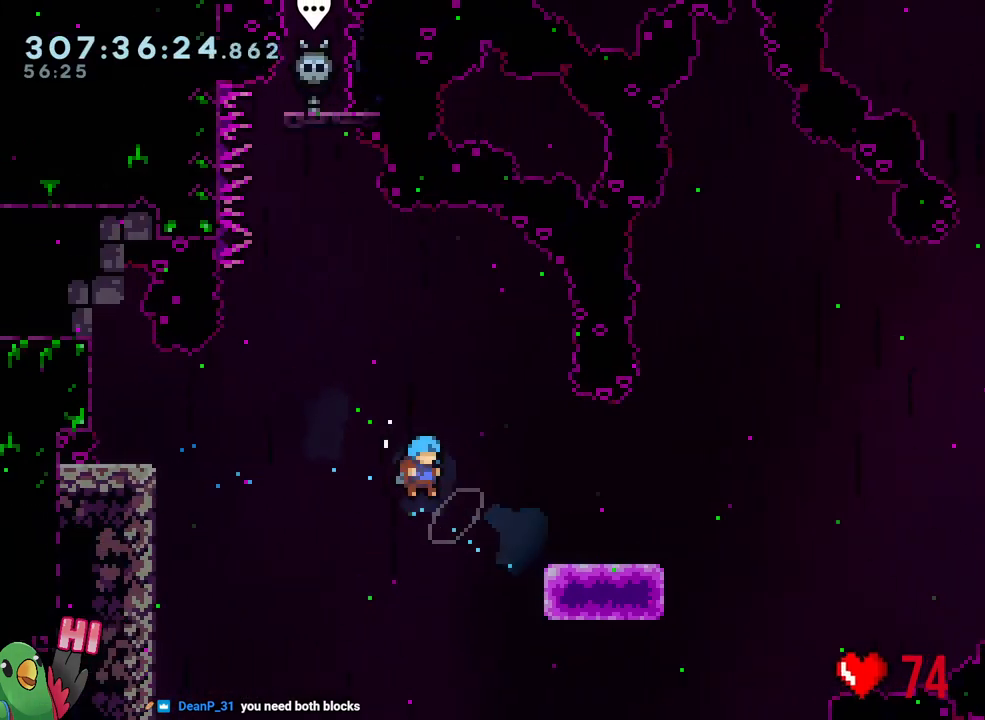
{"buttons": [], "left_stick": "center", "right_stick": "center", "events": [[117, "B", "up"], [233, "left_stick", "center"], [283, "L2", "up"], [333, "R1", "up"]]}
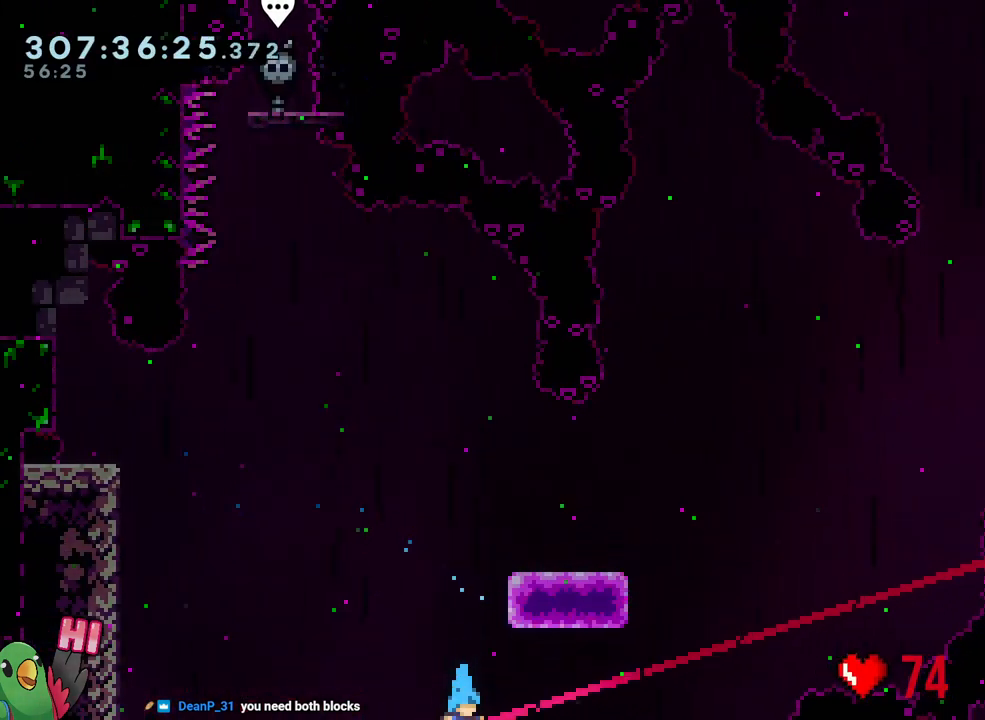
{"buttons": ["B", "R1"], "left_stick": "center", "right_stick": "center", "events": [[17, "Y", "down"], [67, "Y", "up"], [150, "START", "down"], [283, "START", "up"], [400, "B", "down"], [450, "R1", "down"]]}
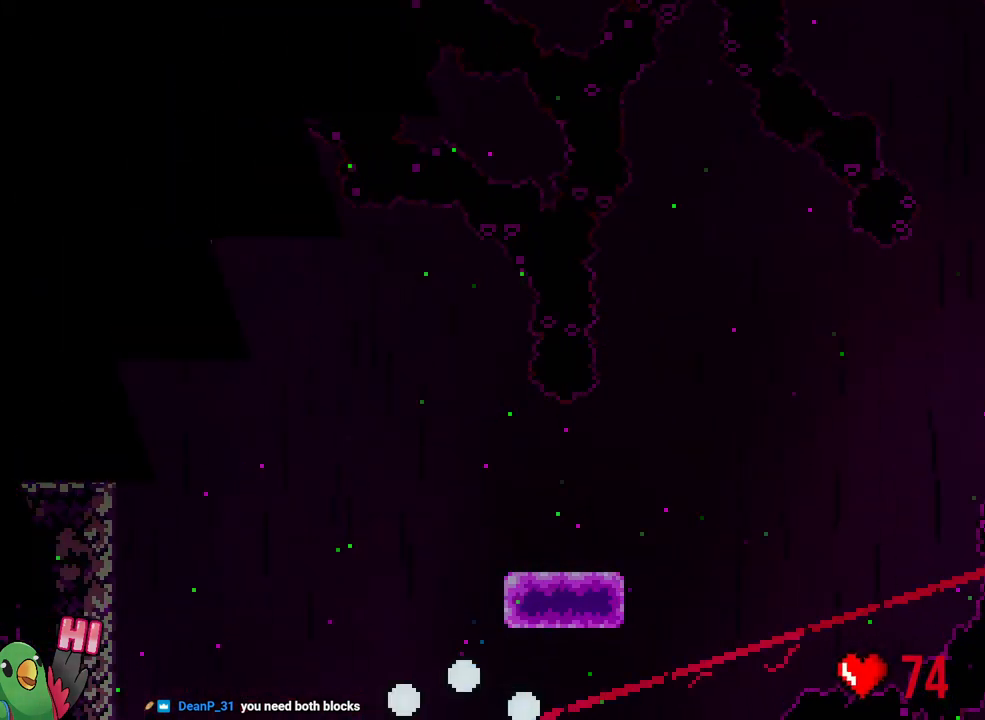
{"buttons": ["L2"], "left_stick": "center", "right_stick": "center", "events": [[50, "B", "up"], [67, "R1", "up"], [317, "R1", "down"], [333, "L2", "down"], [433, "R1", "up"]]}
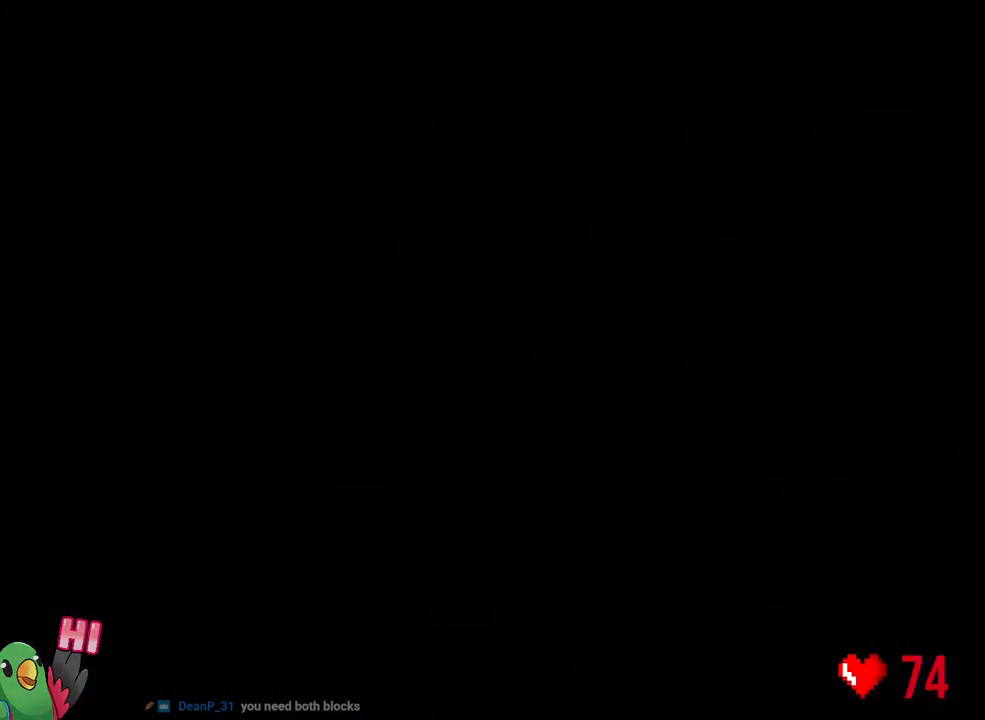
{"buttons": ["L2", "R1"], "left_stick": "center", "right_stick": "center", "events": [[117, "R1", "down"]]}
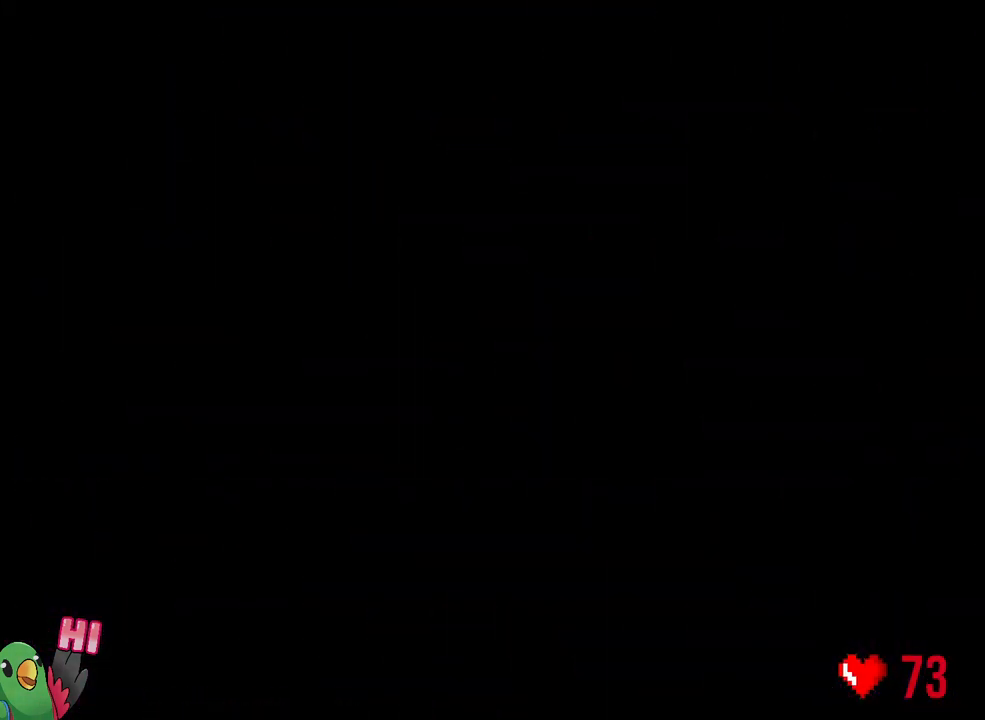
{"buttons": ["L2", "R1"], "left_stick": "center", "right_stick": "center", "events": []}
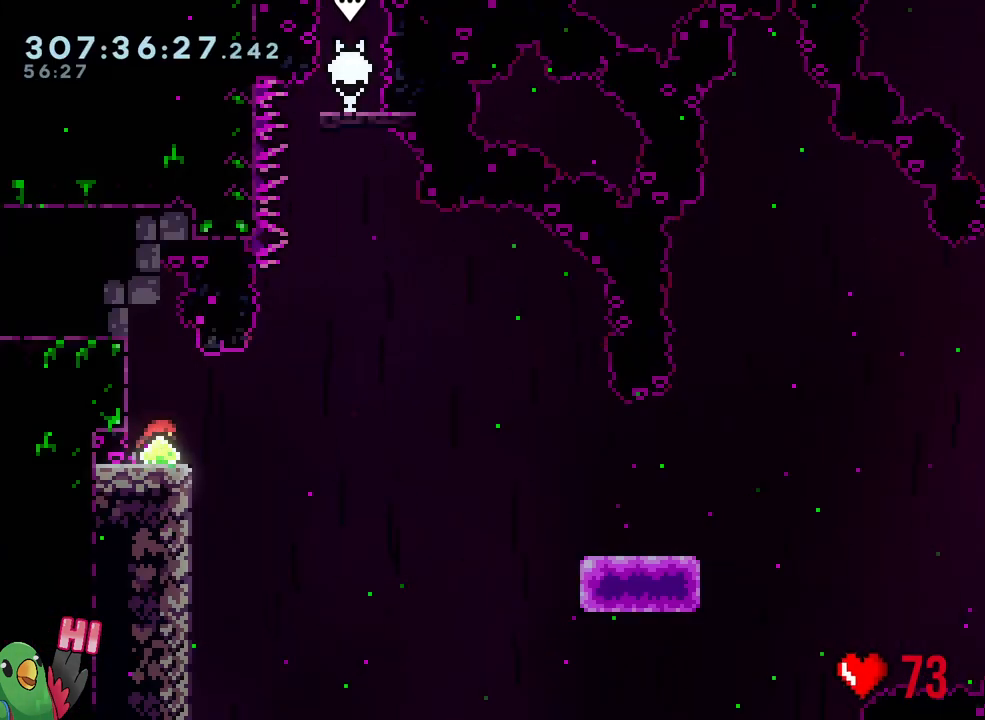
{"buttons": [], "left_stick": "down-right", "right_stick": "center", "events": [[17, "Y", "down"], [17, "left_stick", "down-right"], [117, "Y", "up"], [183, "B", "down"], [267, "Y", "down"], [367, "Y", "up"], [400, "B", "up"], [400, "R1", "up"], [450, "L2", "up"]]}
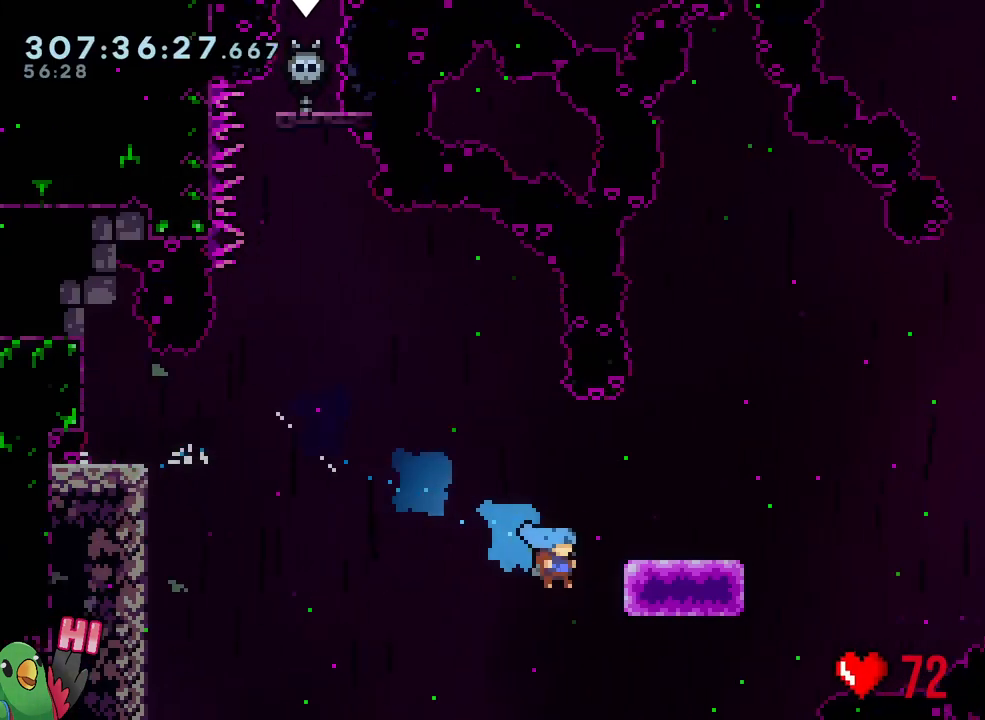
{"buttons": [], "left_stick": "down-right", "right_stick": "center", "events": [[67, "B", "down"], [467, "B", "up"]]}
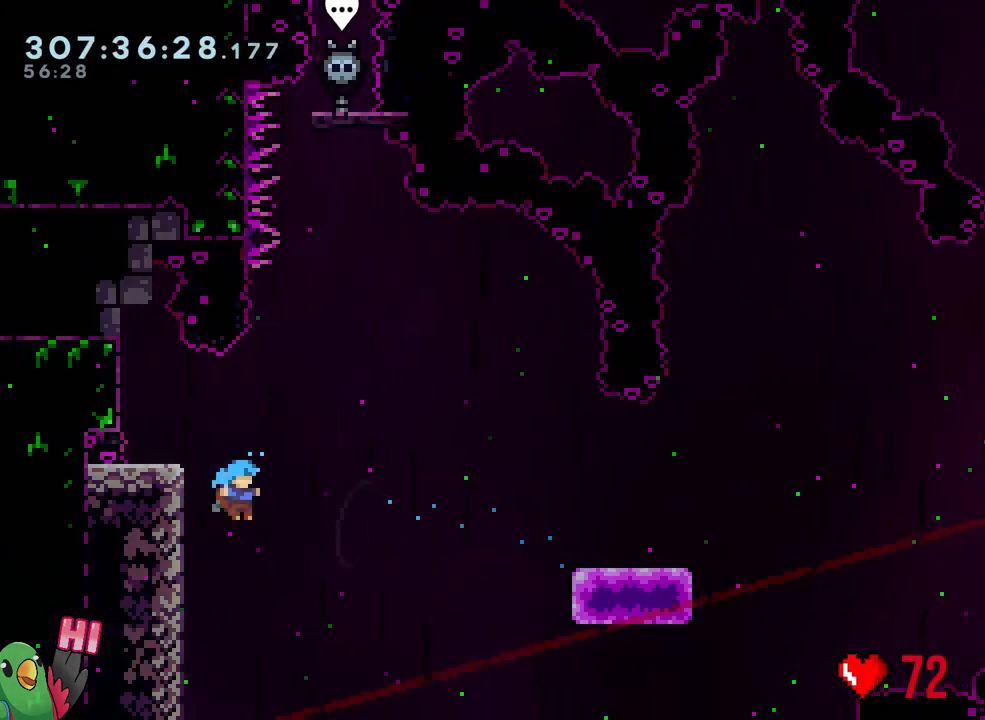
{"buttons": ["R1"], "left_stick": "down", "right_stick": "center", "events": [[150, "left_stick", "center"], [317, "left_stick", "down"], [500, "R1", "down"]]}
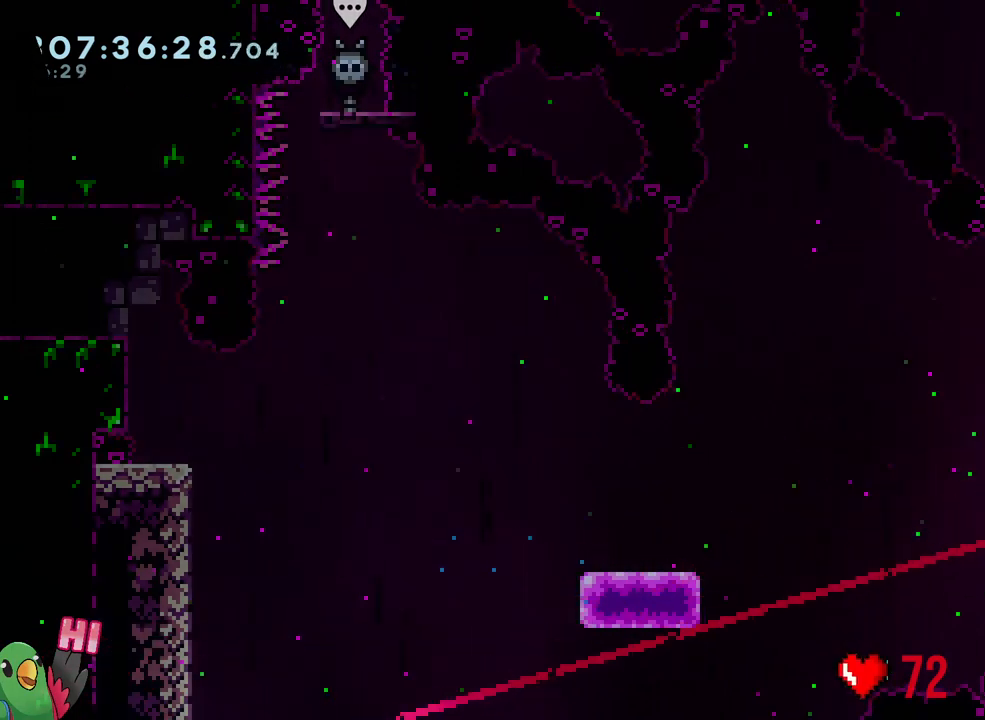
{"buttons": ["B"], "left_stick": "center", "right_stick": "center", "events": [[17, "B", "down"], [133, "B", "up"], [133, "left_stick", "center"], [183, "R1", "up"], [200, "B", "down"], [367, "B", "up"], [467, "B", "down"]]}
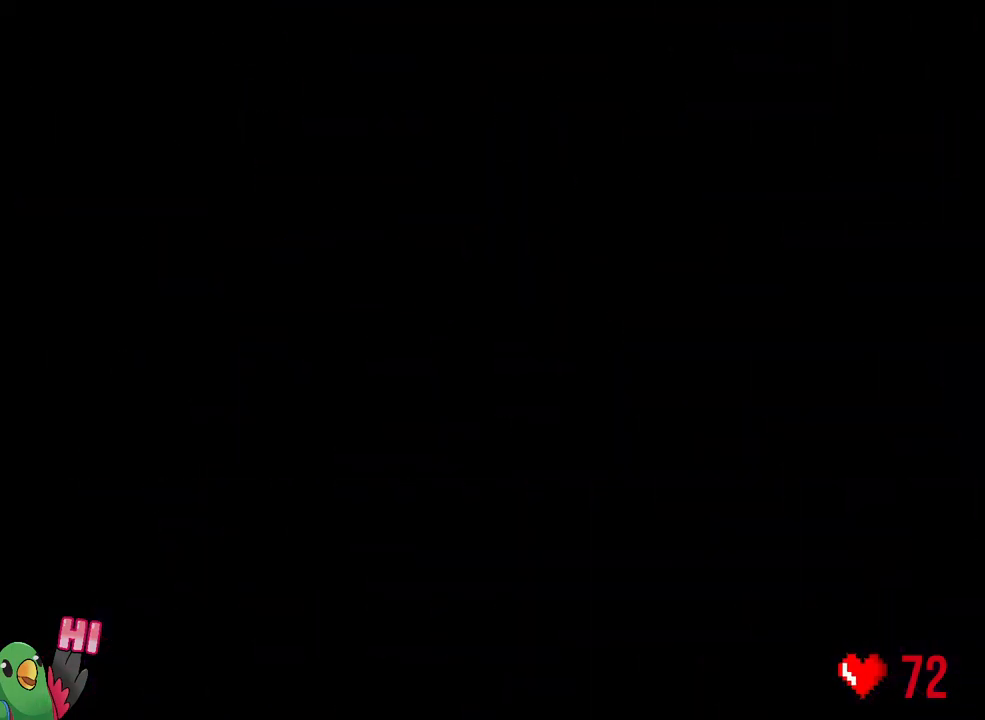
{"buttons": ["L2", "R1"], "left_stick": "center", "right_stick": "center", "events": [[67, "L2", "down"], [67, "R1", "down"], [183, "B", "up"]]}
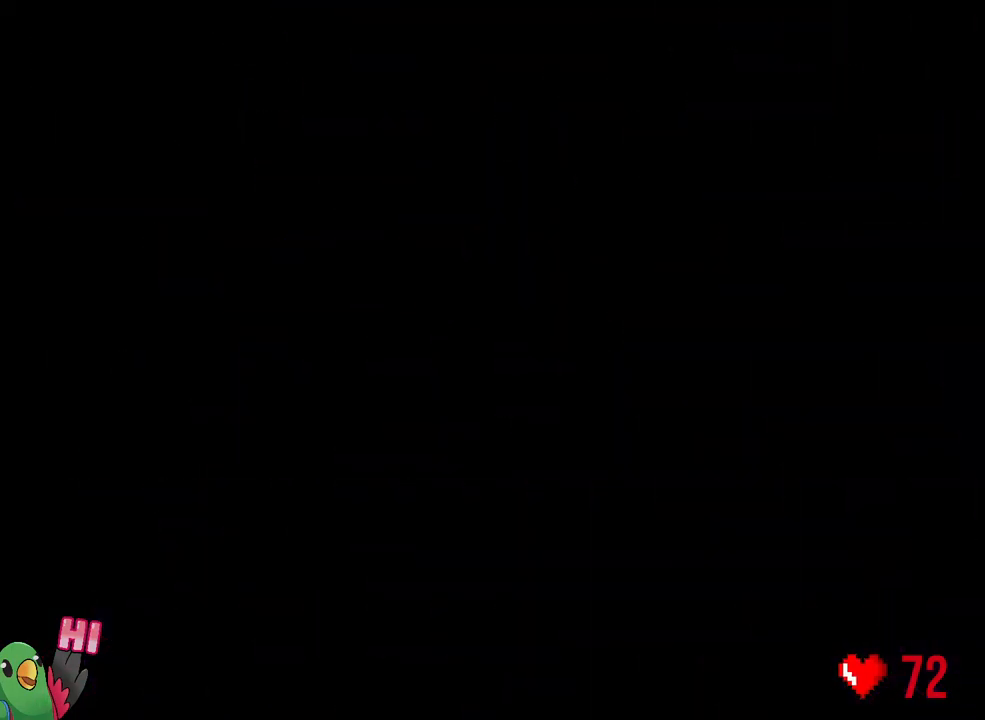
{"buttons": ["L2", "R1"], "left_stick": "center", "right_stick": "center", "events": []}
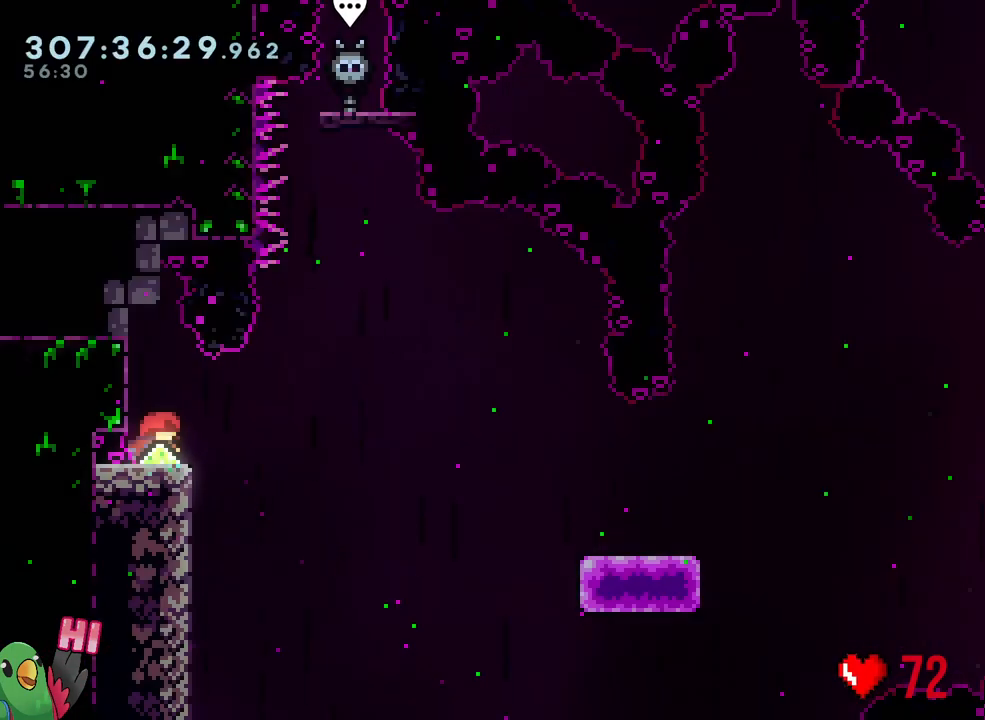
{"buttons": ["B", "L2", "R1"], "left_stick": "down-right", "right_stick": "center", "events": [[67, "Y", "down"], [67, "left_stick", "down-right"], [183, "Y", "up"], [267, "B", "down"], [367, "Y", "down"], [483, "Y", "up"]]}
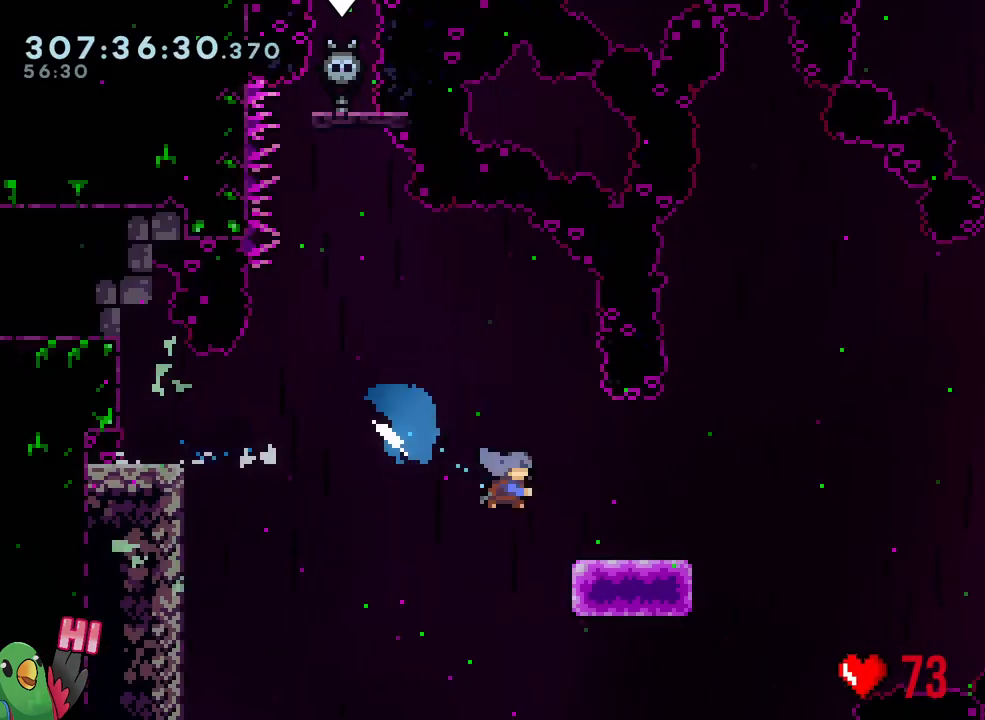
{"buttons": ["B"], "left_stick": "down-right", "right_stick": "center", "events": [[17, "B", "up"], [17, "Y", "down"], [33, "Y", "up"], [67, "R1", "up"], [150, "B", "down"], [217, "L2", "up"]]}
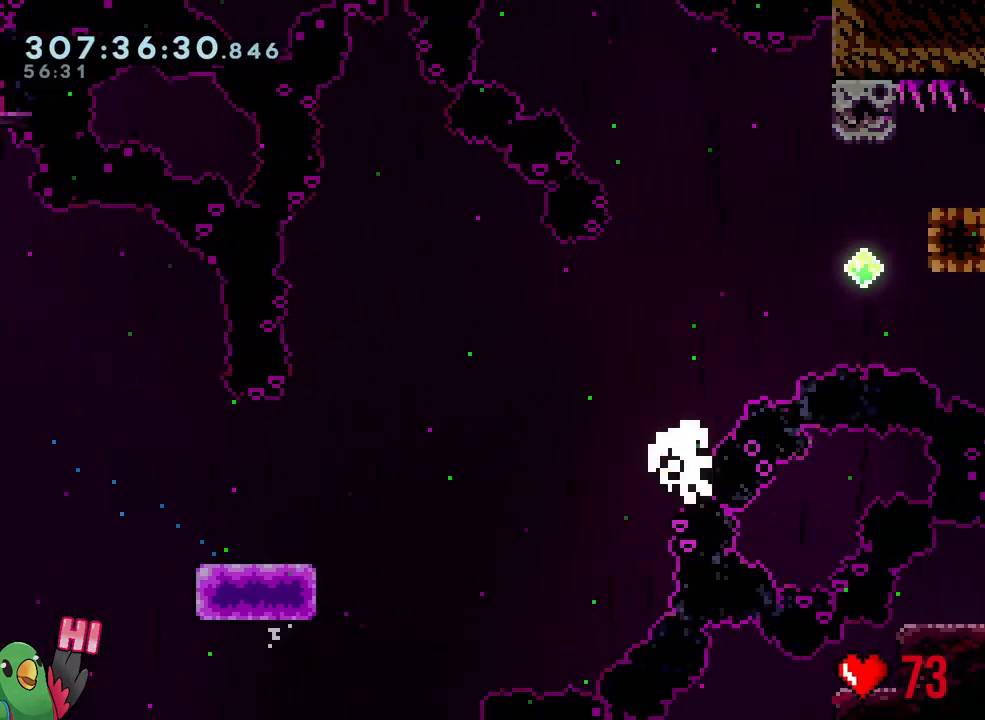
{"buttons": ["B", "R1"], "left_stick": "center", "right_stick": "center", "events": [[100, "left_stick", "right"], [133, "B", "up"], [217, "left_stick", "center"], [233, "B", "down"], [283, "R1", "down"], [333, "B", "up"], [367, "R1", "up"], [450, "B", "down"], [450, "R1", "down"]]}
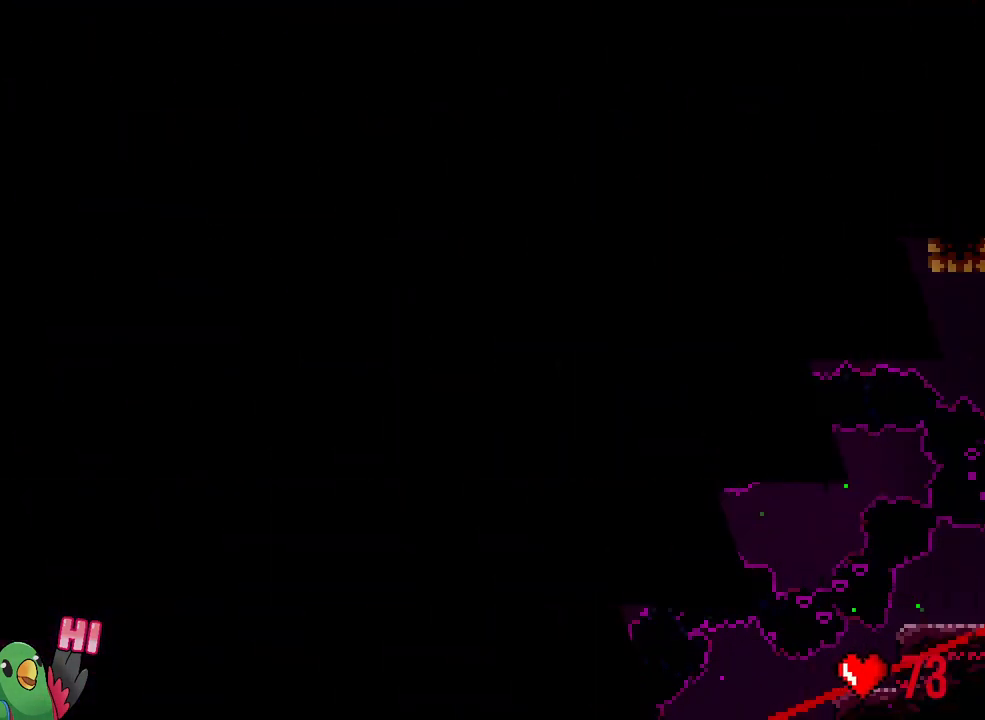
{"buttons": ["L2", "R1"], "left_stick": "center", "right_stick": "center", "events": [[83, "B", "up"], [83, "L2", "down"]]}
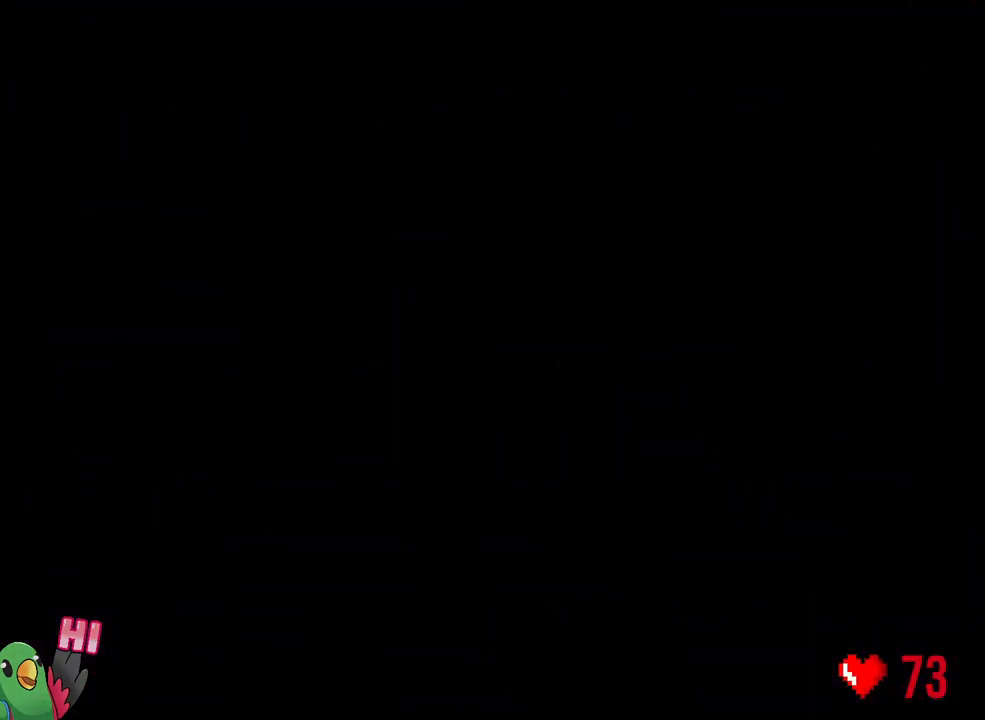
{"buttons": ["L2", "R1"], "left_stick": "center", "right_stick": "center", "events": []}
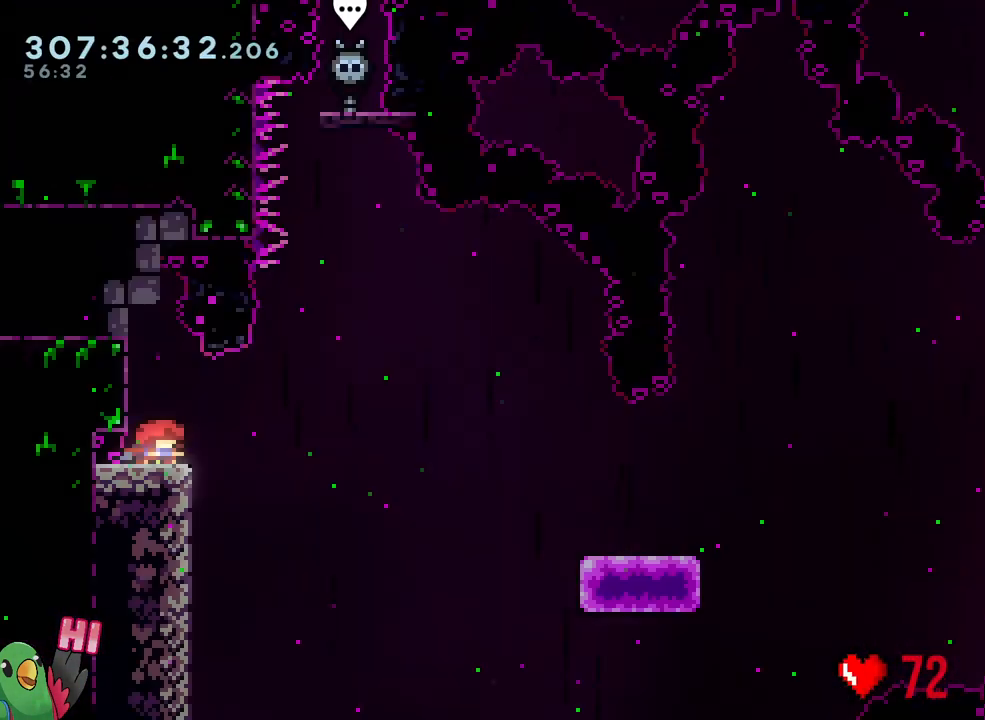
{"buttons": ["B", "Y", "L2", "R1"], "left_stick": "down-right", "right_stick": "center", "events": [[217, "Y", "down"], [217, "left_stick", "down-right"], [250, "B", "down"], [350, "Y", "up"], [450, "Y", "down"]]}
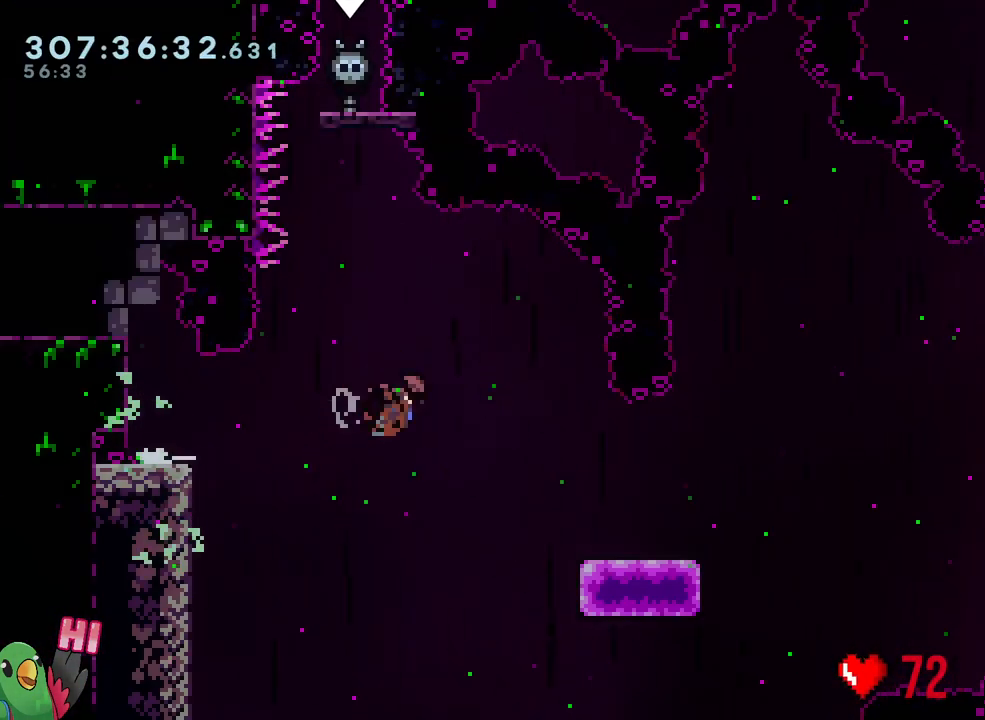
{"buttons": ["B"], "left_stick": "down-right", "right_stick": "center", "events": [[83, "B", "up"], [83, "R1", "up"], [83, "Y", "up"], [100, "L2", "up"], [267, "B", "down"]]}
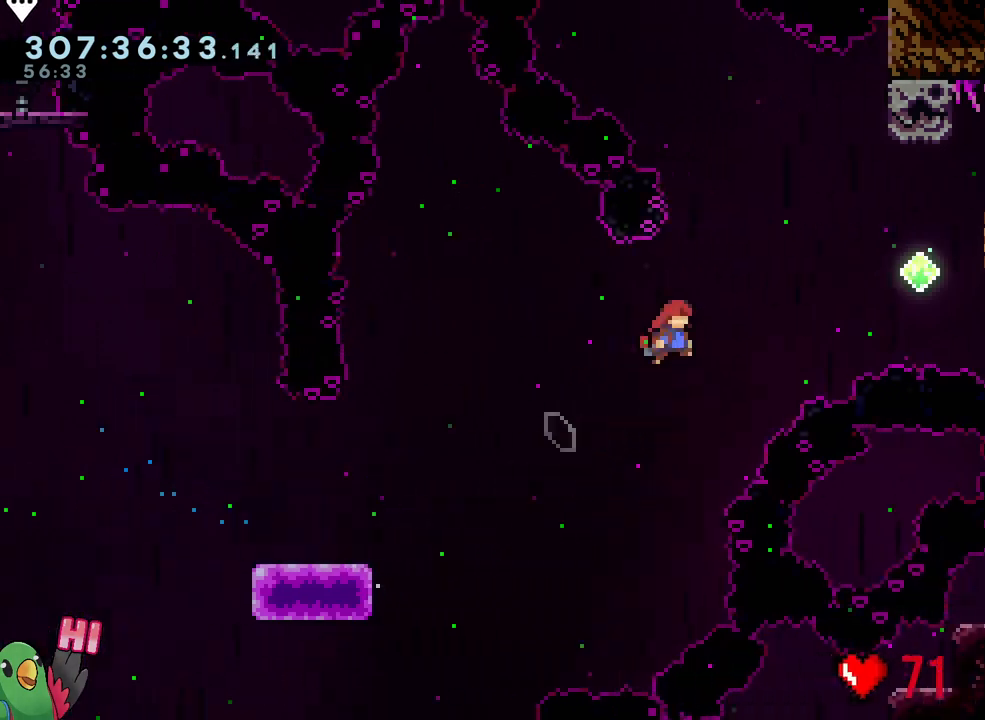
{"buttons": [], "left_stick": "center", "right_stick": "center", "events": [[267, "Y", "down"], [267, "left_stick", "up"], [400, "Y", "up"], [433, "B", "up"], [483, "left_stick", "center"]]}